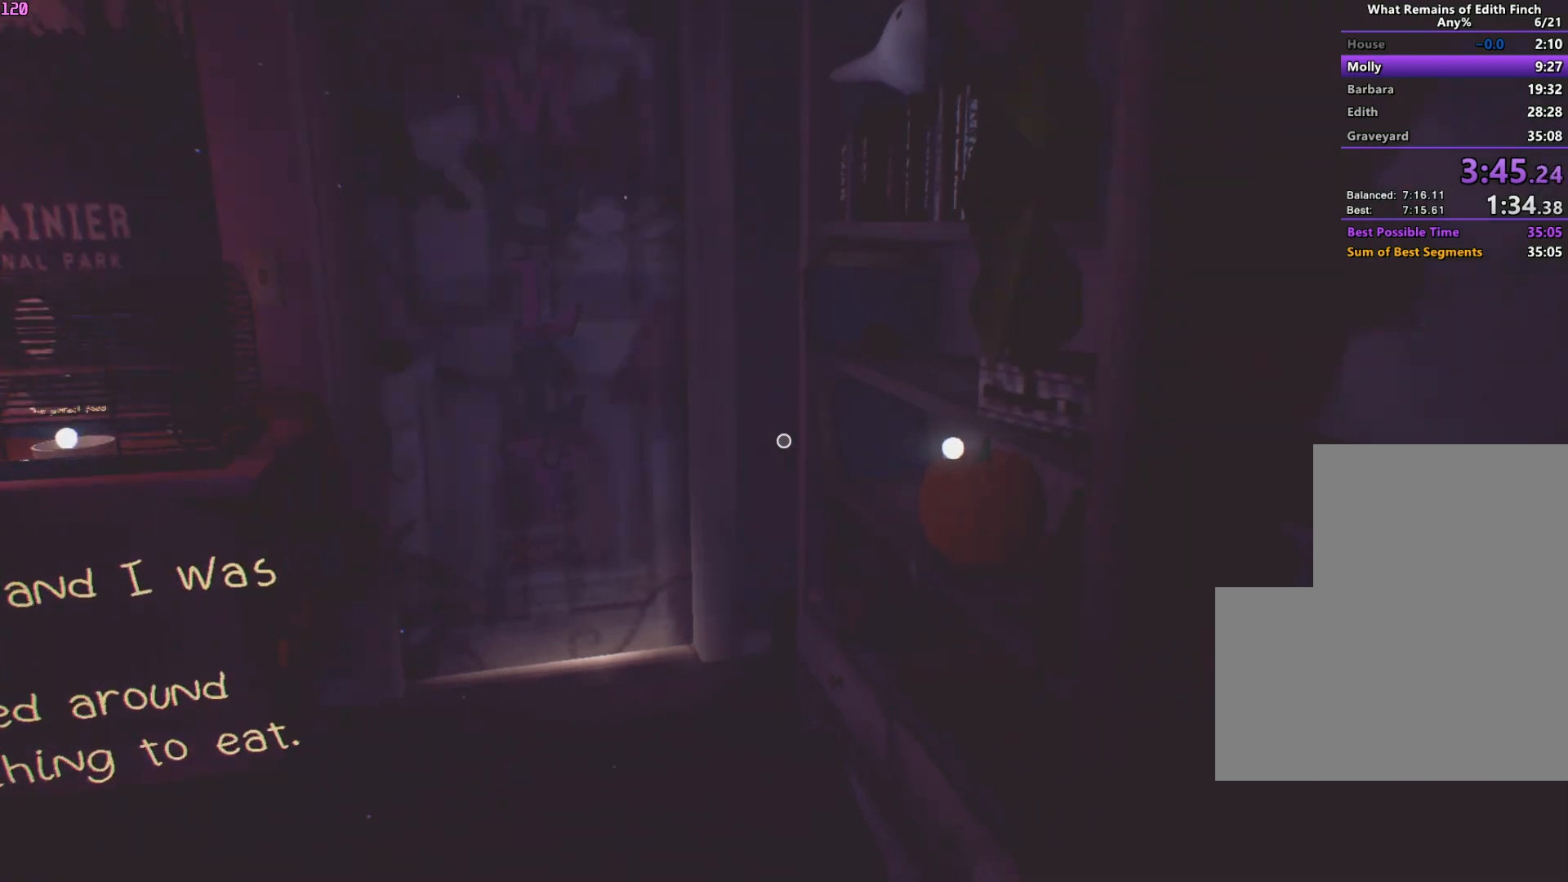
Gameplay with keyboard and mouse; each line is a JSON object with the keys and mouse buttons held at the frame after it. "events" lists presses ("down") and releases ("up") of "a", "ctrl", "d", "e", "f", "q", "r", "s", "shift", "space", "tab", "w", "mouse_left", "mouse_wheel", "mouse_right", "mouse_mb4" and "mouse_mb5" between this image and that frame as [ms after this image, input, new state], when the widget could be followed in between. "mouse_left", "mouse_wheel", "mouse_right", "mouse_mb4", "mouse_mb5" = the "left", "wheel", "right", "mb4", "mb5" buttons of the "mouse" list. No other keys are recorded. "wheel" means that the mouse wheel is clicked or scrolled. Mouse movement is not recorded.
{"keys": ["w"], "mouse": [], "events": []}
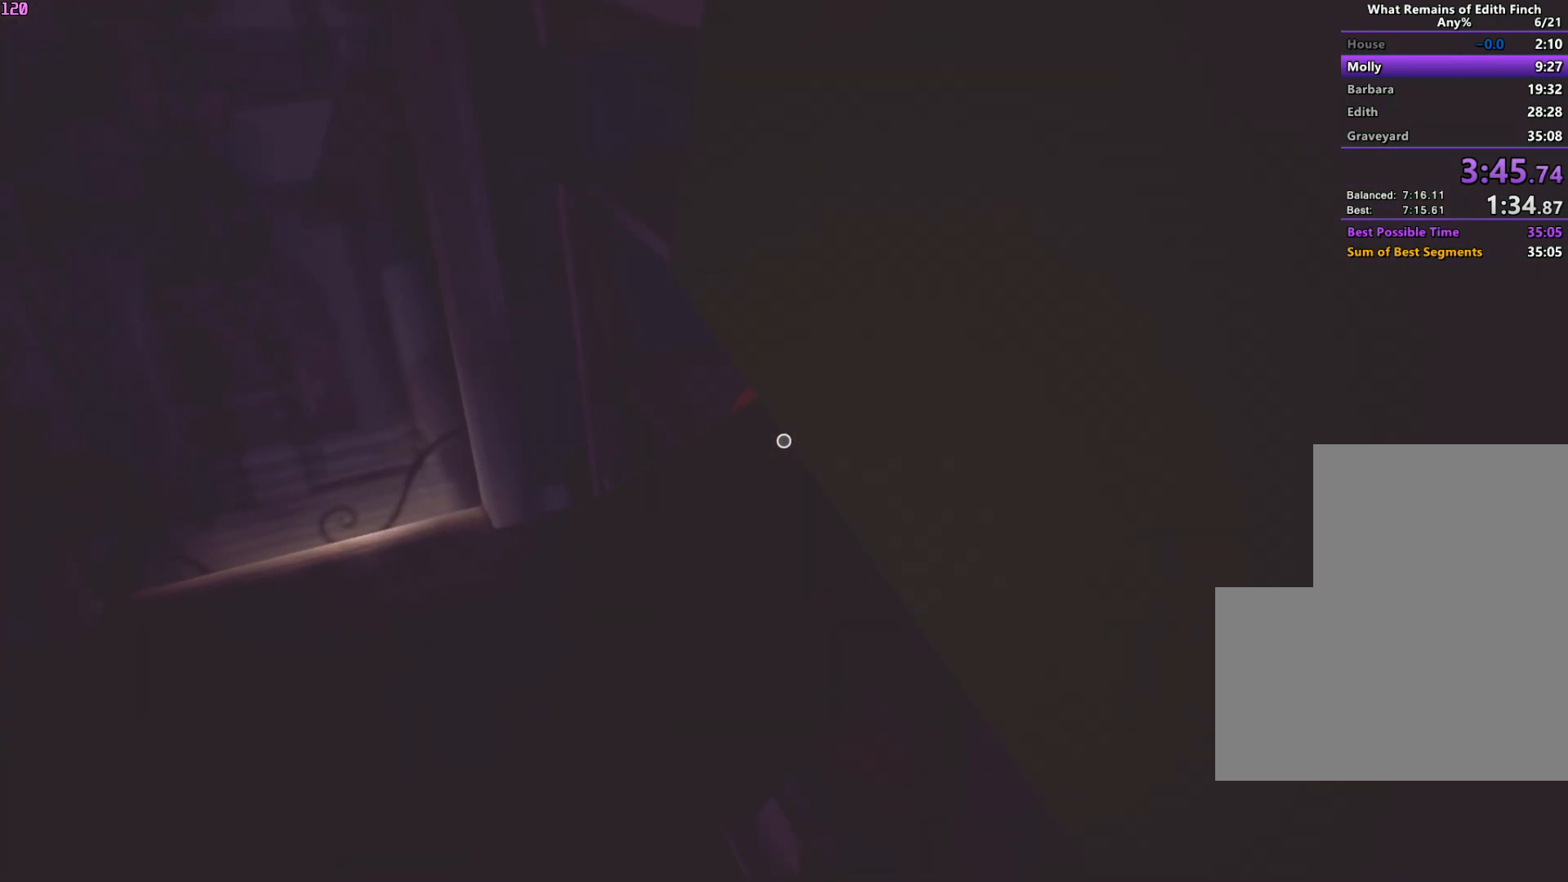
{"keys": ["w"], "mouse": [], "events": []}
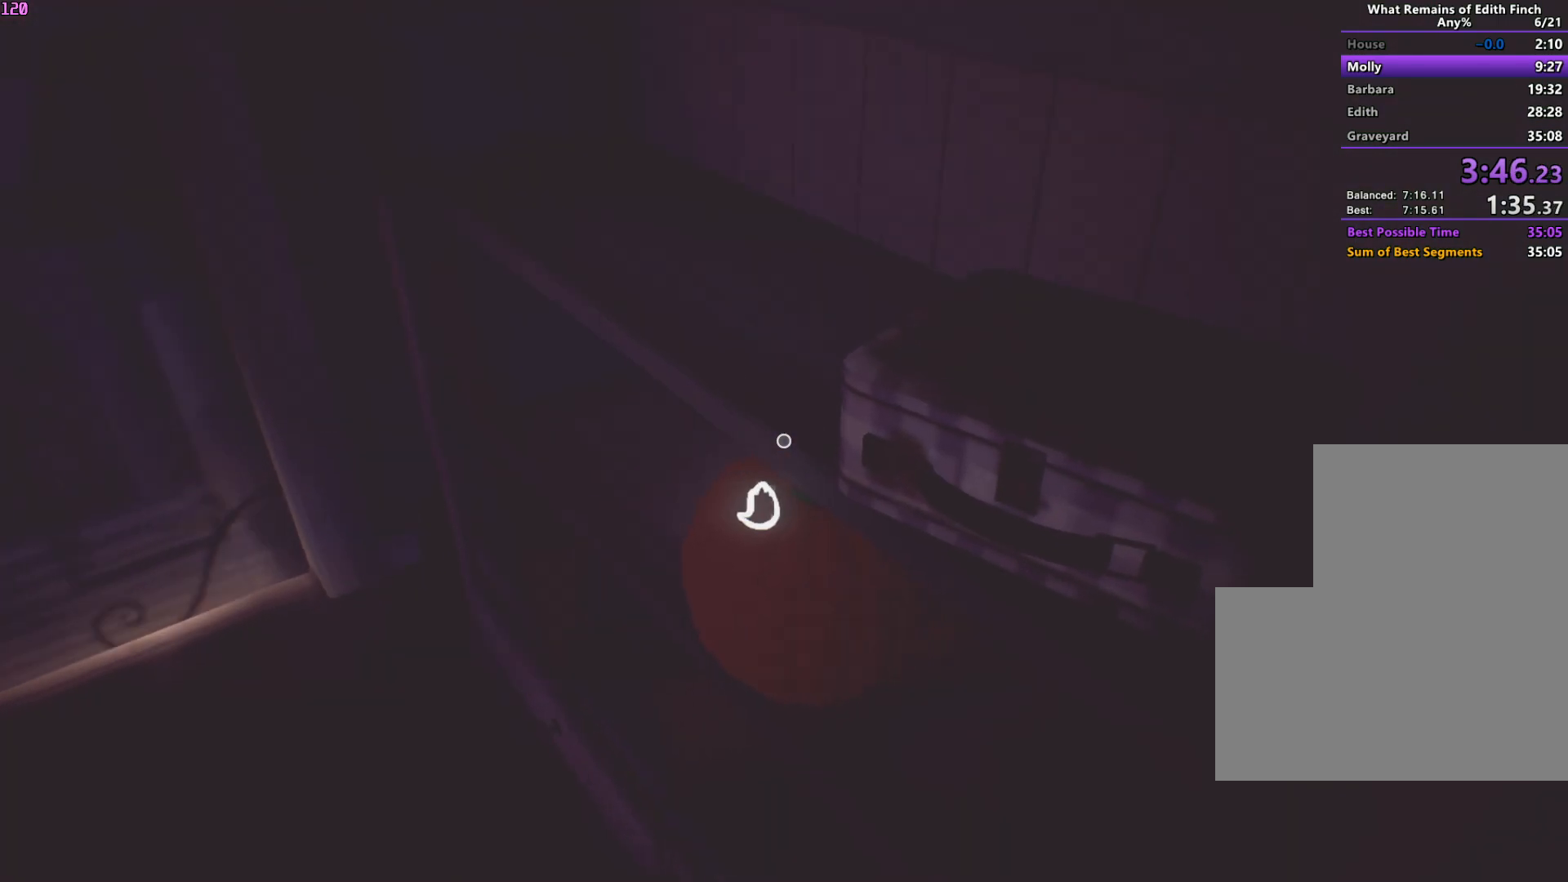
{"keys": ["w"], "mouse": [], "events": []}
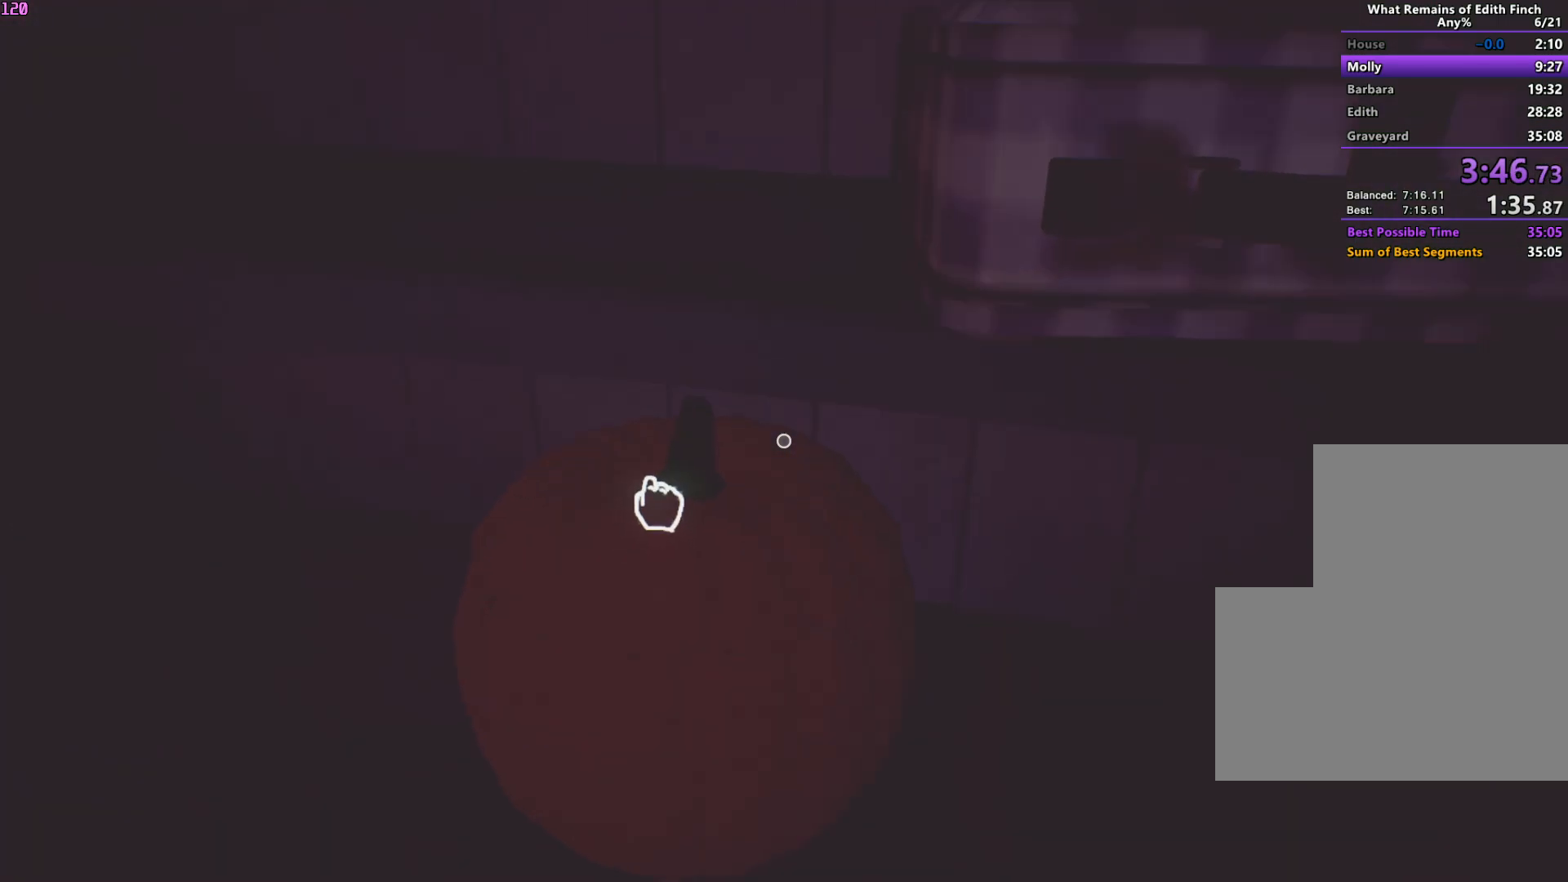
{"keys": ["w"], "mouse": [], "events": []}
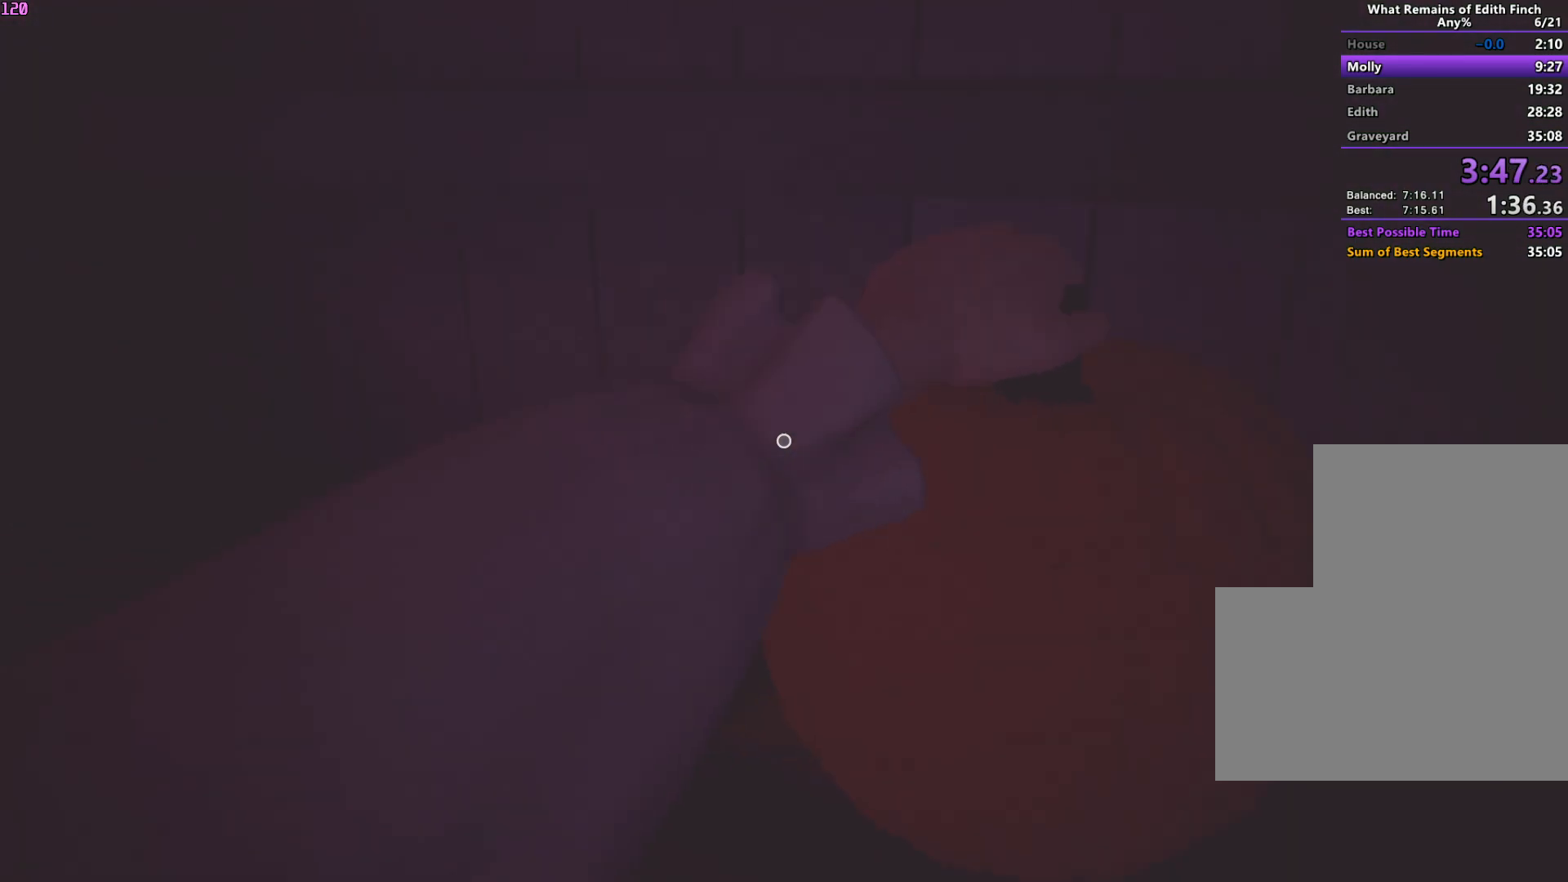
{"keys": ["w"], "mouse": [], "events": []}
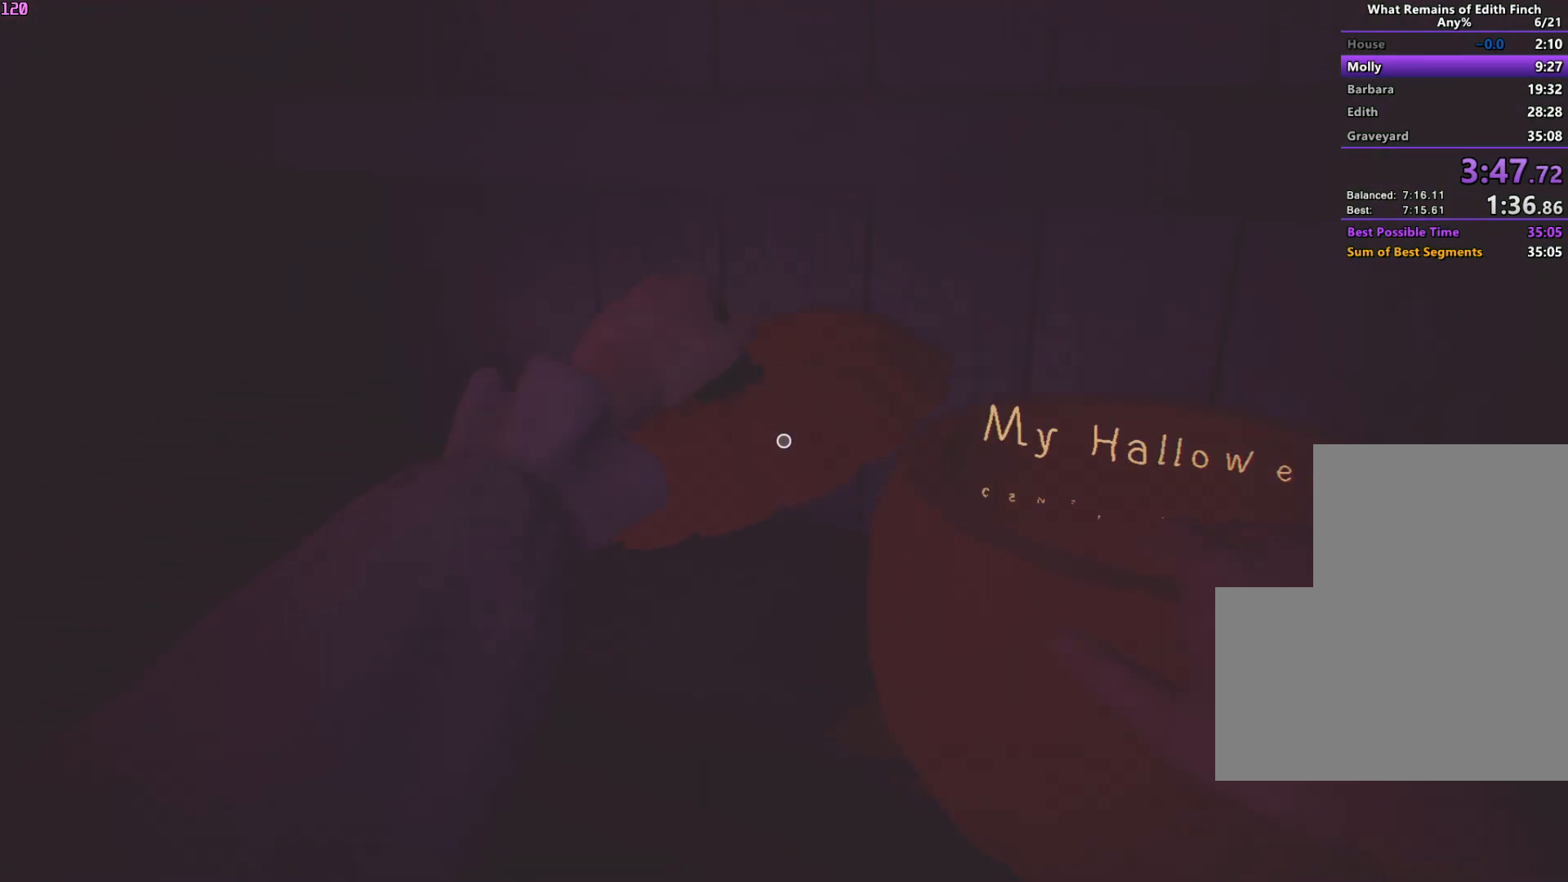
{"keys": ["w"], "mouse": [], "events": []}
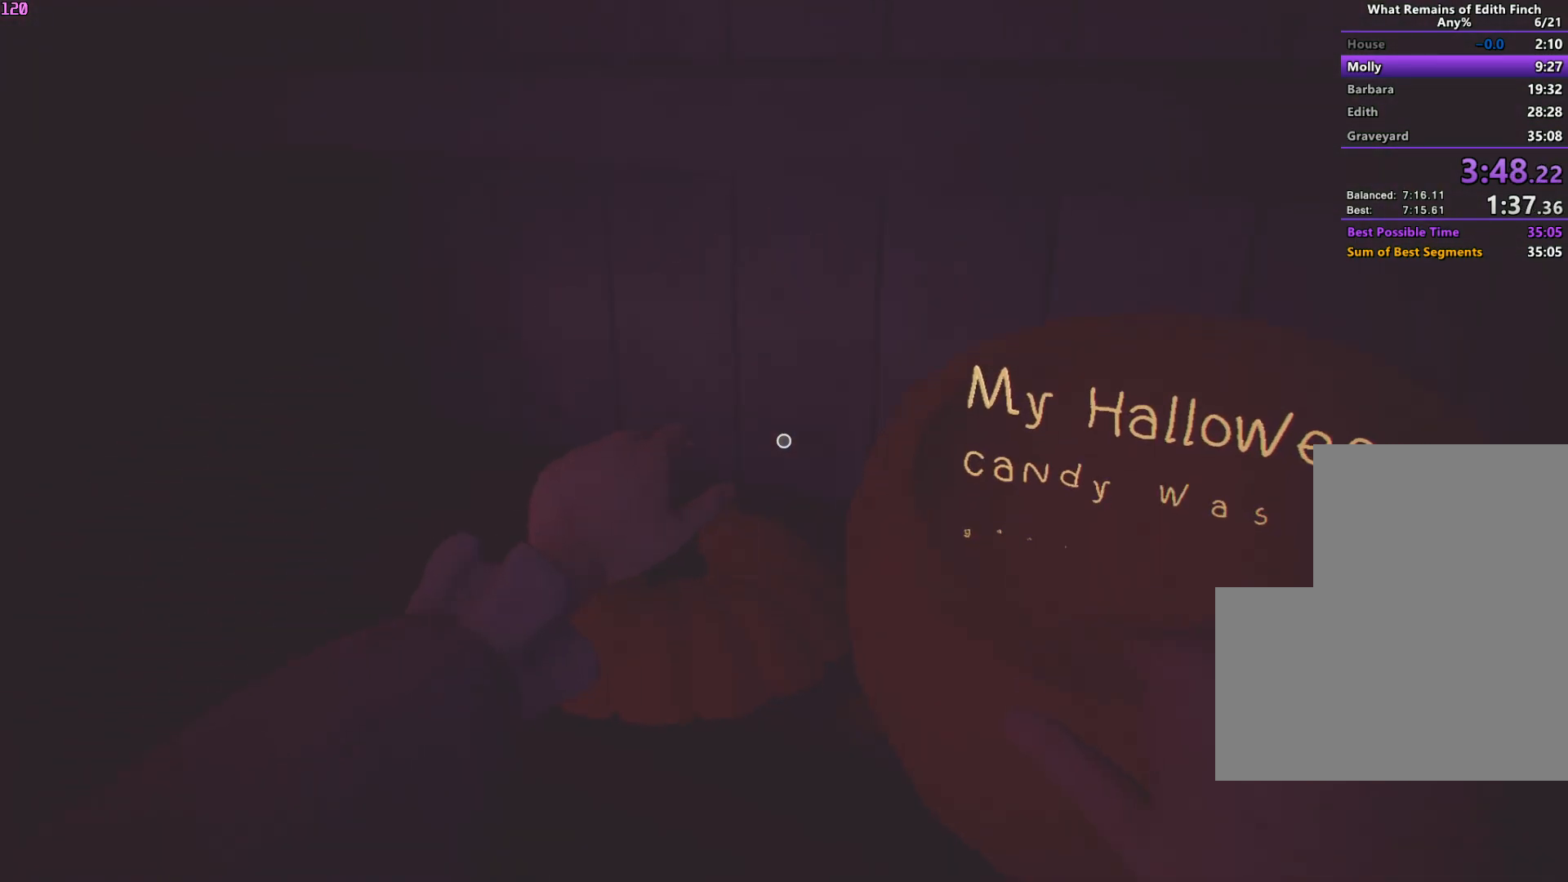
{"keys": ["w"], "mouse": [], "events": []}
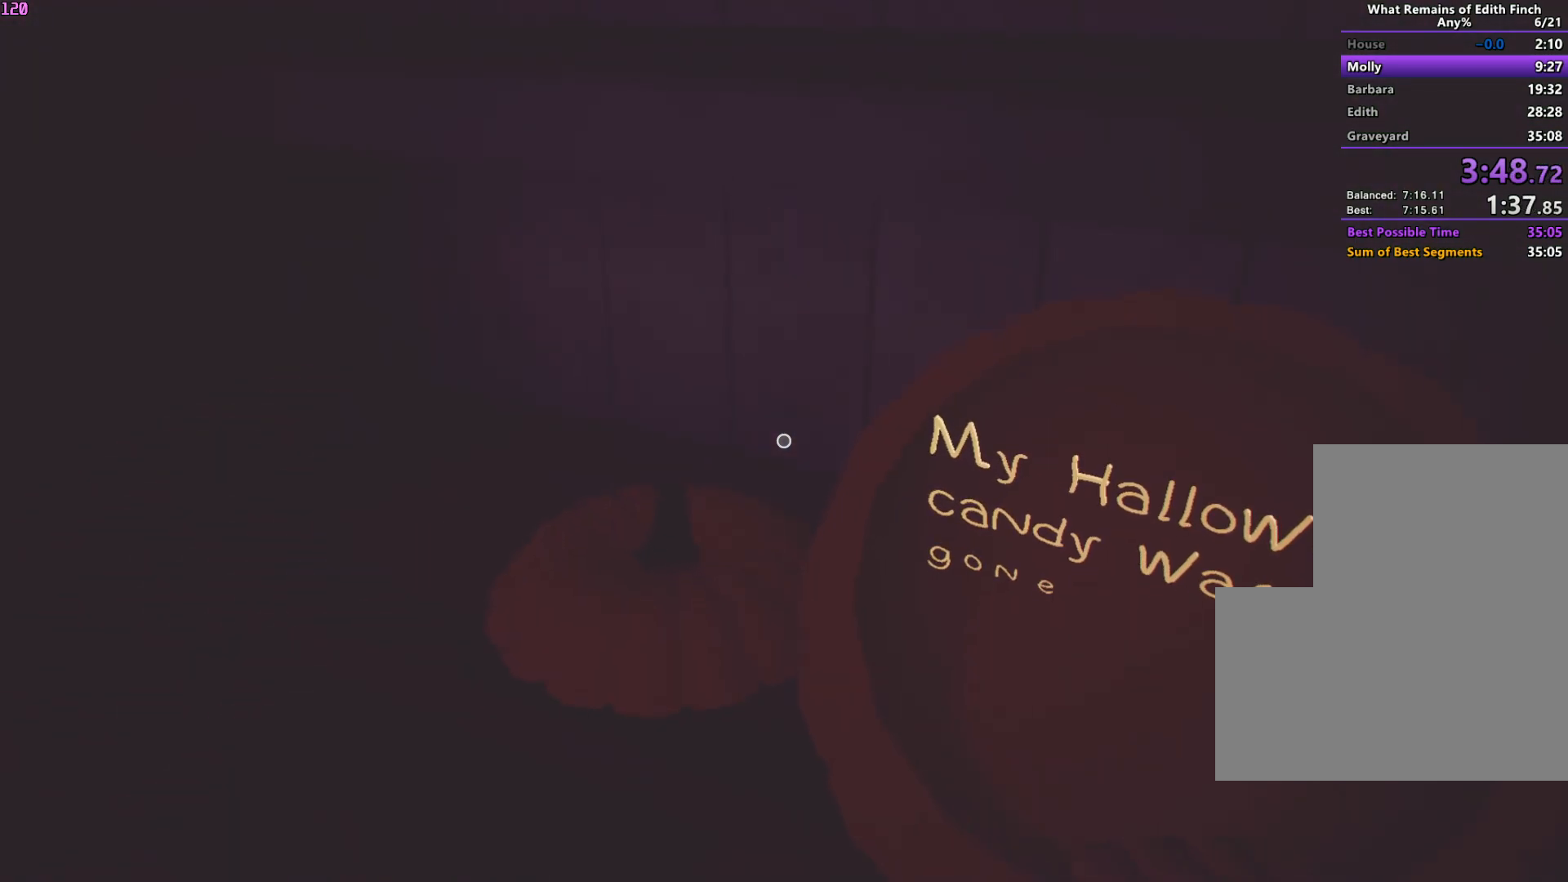
{"keys": ["w"], "mouse": [], "events": []}
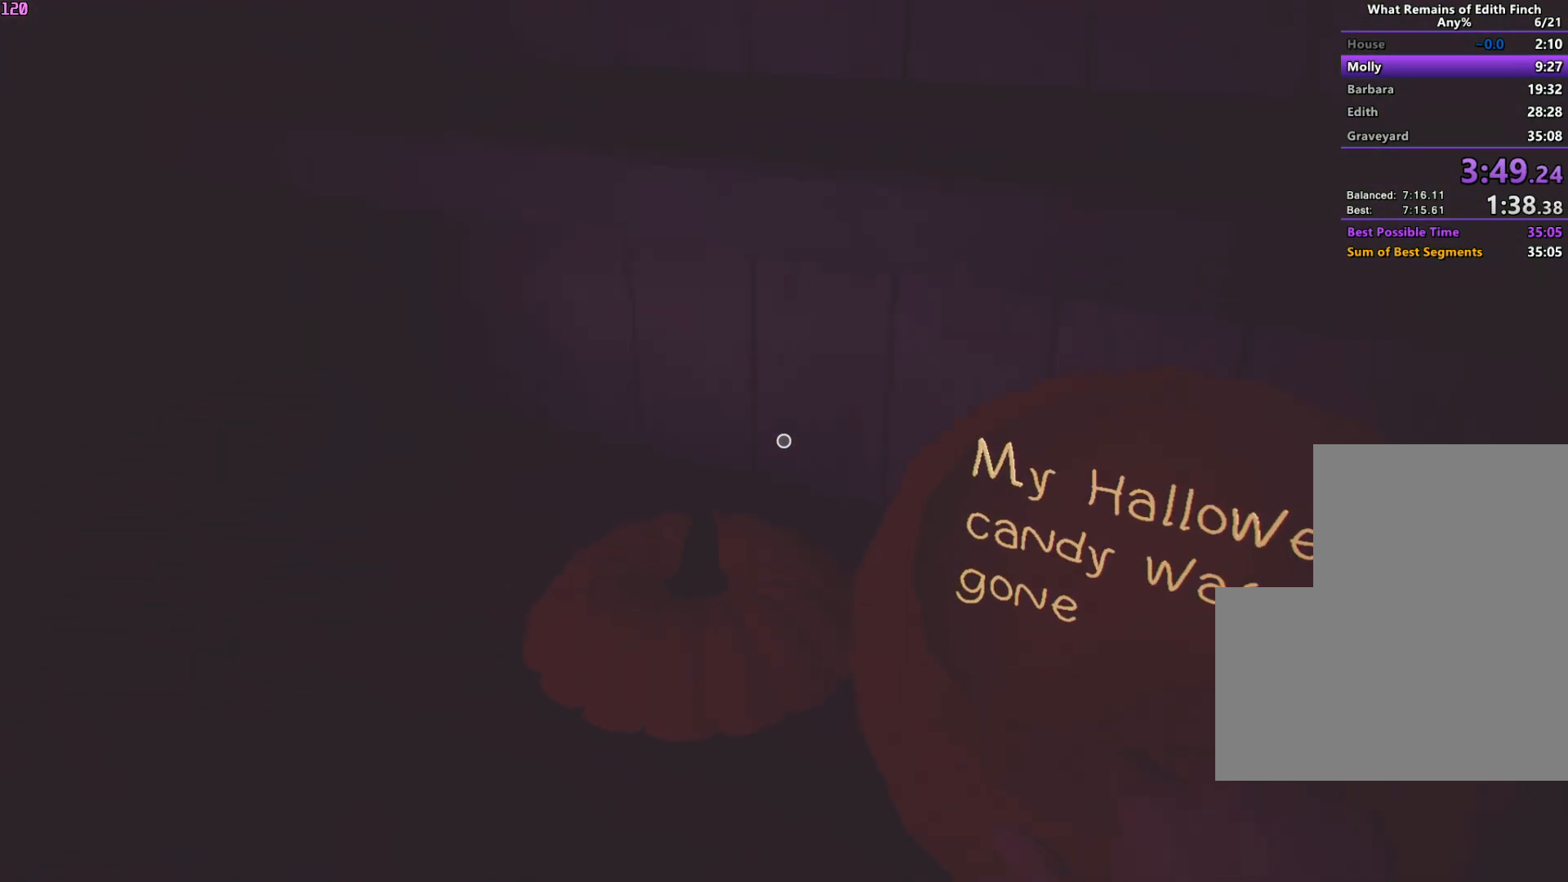
{"keys": ["w"], "mouse": [], "events": []}